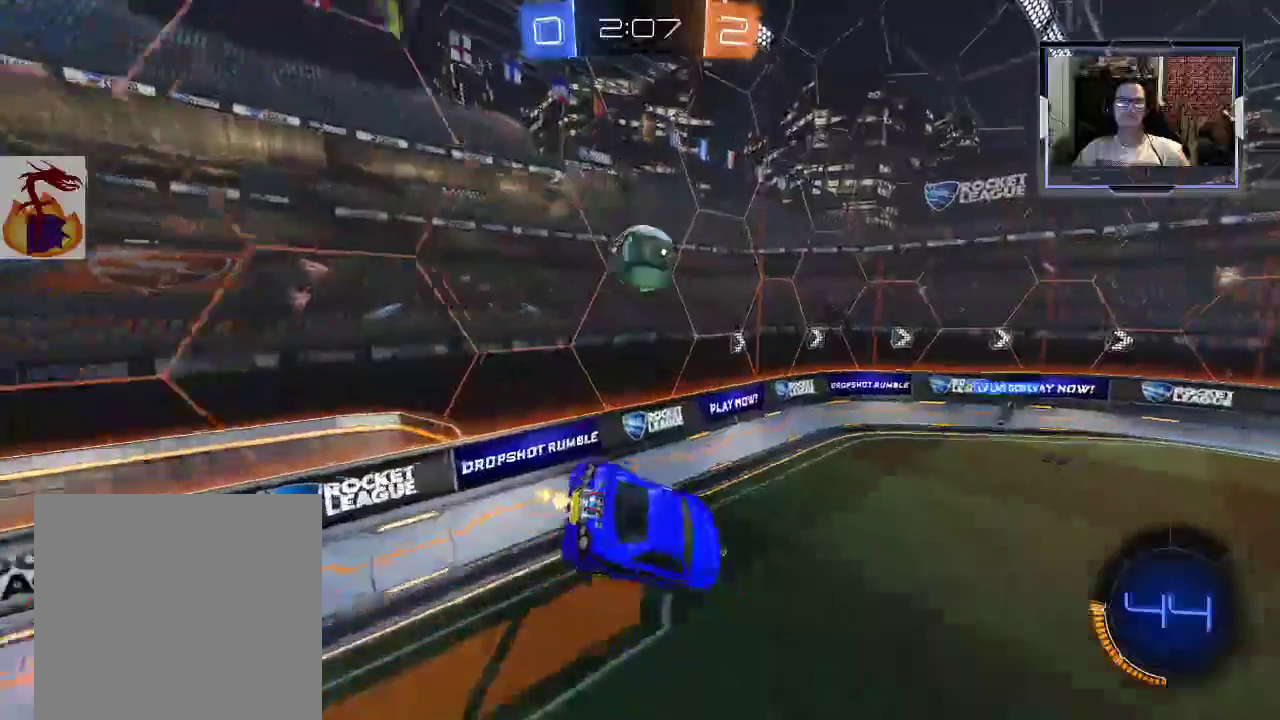
Gameplay with a controller (Xbox layout); each line is a JSON object with the inputs held at the frame after it. "events" lists button and stick changes between this image and that frame as [ms after this image, input, new state], when the widget could be followed in between. Not read: L3 R3.
{"buttons": ["B", "R1"], "left_stick": "up", "right_stick": "center"}
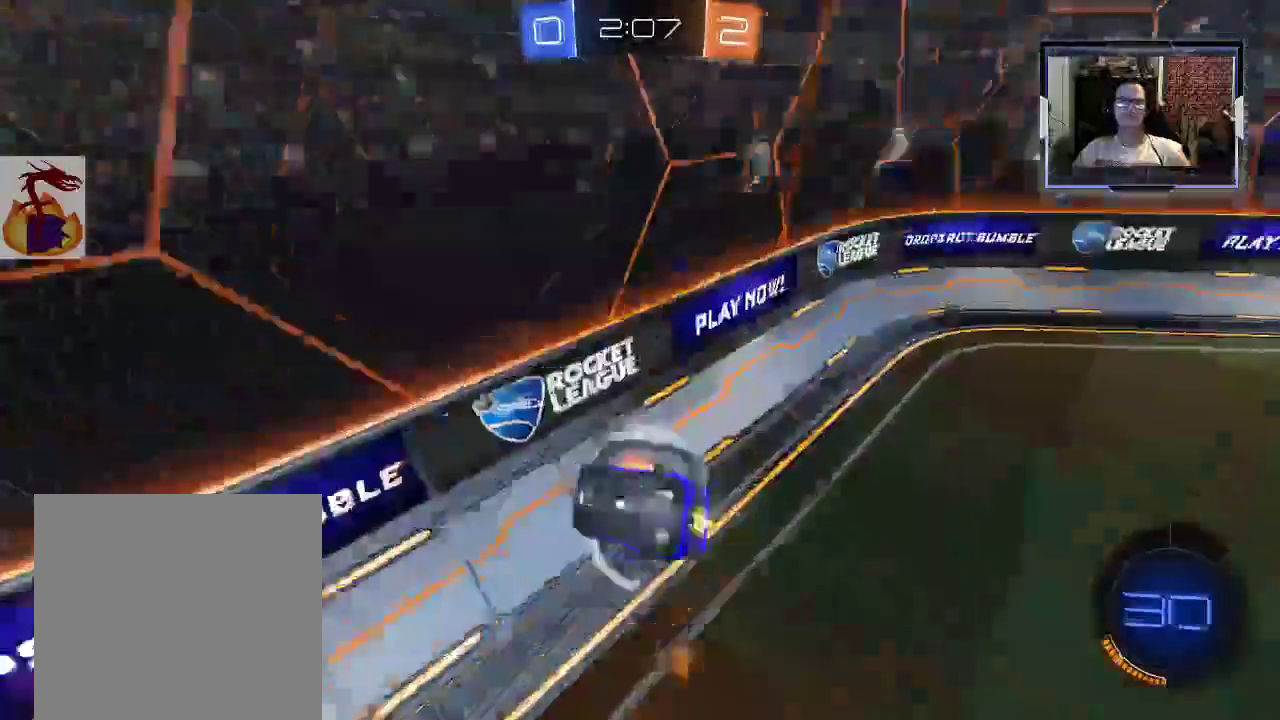
{"buttons": ["R2"], "left_stick": "down", "right_stick": "center", "events": [[33, "R1", "up"], [67, "left_stick", "down"], [100, "R1", "down"], [100, "R2", "down"], [267, "B", "up"], [300, "R1", "up"], [300, "R2", "up"], [333, "R2", "down"], [367, "R1", "down"], [500, "R1", "up"]]}
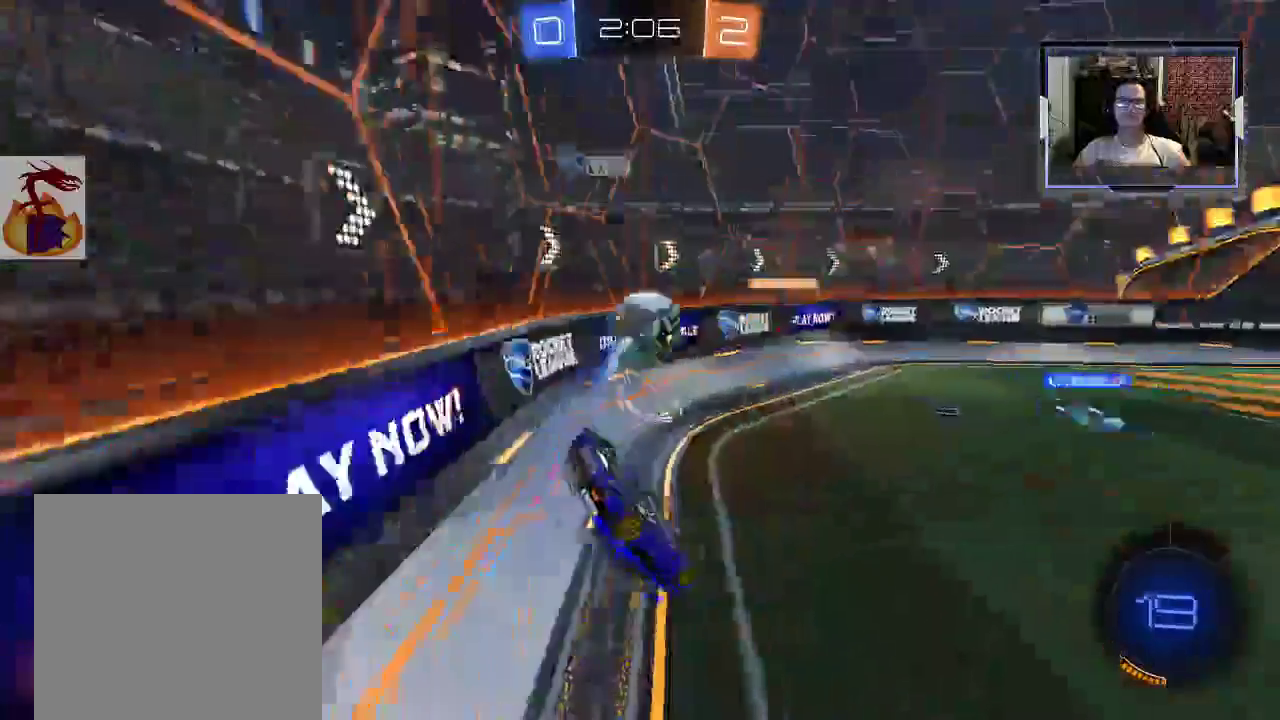
{"buttons": ["R2"], "left_stick": "up-right", "right_stick": "center", "events": [[133, "R1", "down"], [233, "R1", "up"], [233, "left_stick", "center"], [300, "left_stick", "right"], [367, "left_stick", "up-right"]]}
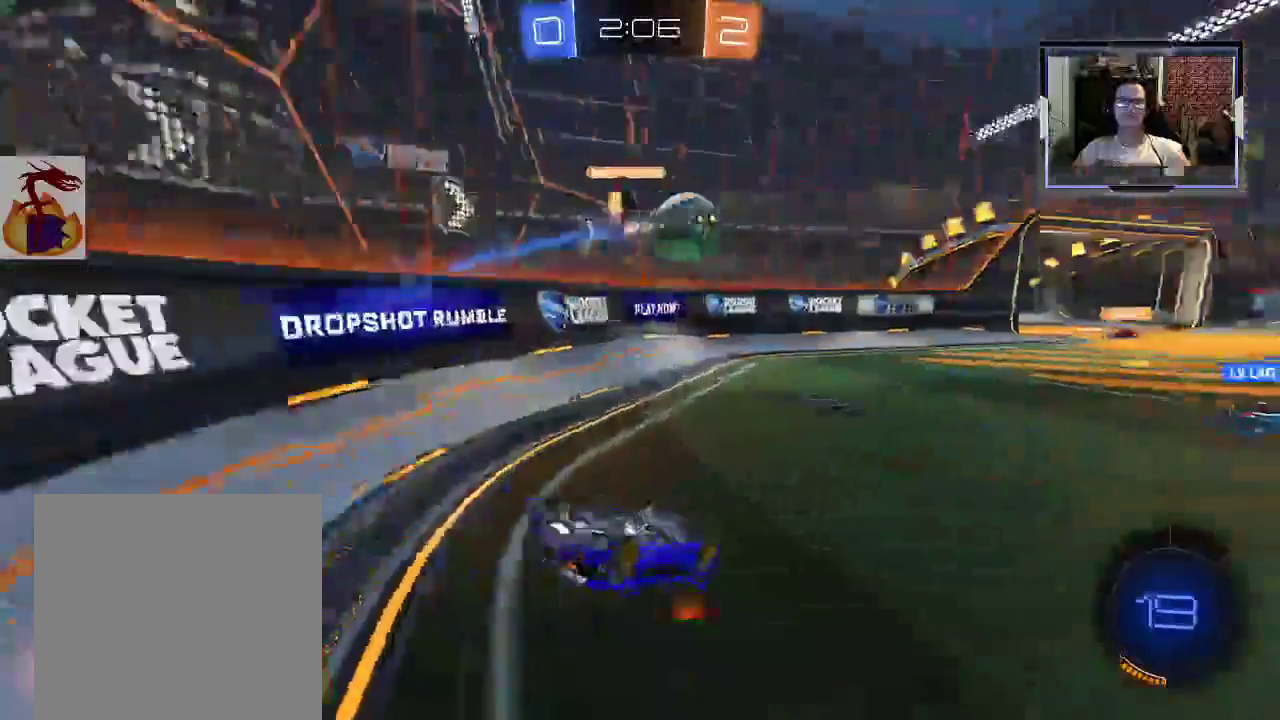
{"buttons": ["R2"], "left_stick": "center", "right_stick": "center", "events": [[33, "R1", "down"], [100, "R1", "up"], [100, "left_stick", "right"], [433, "left_stick", "center"]]}
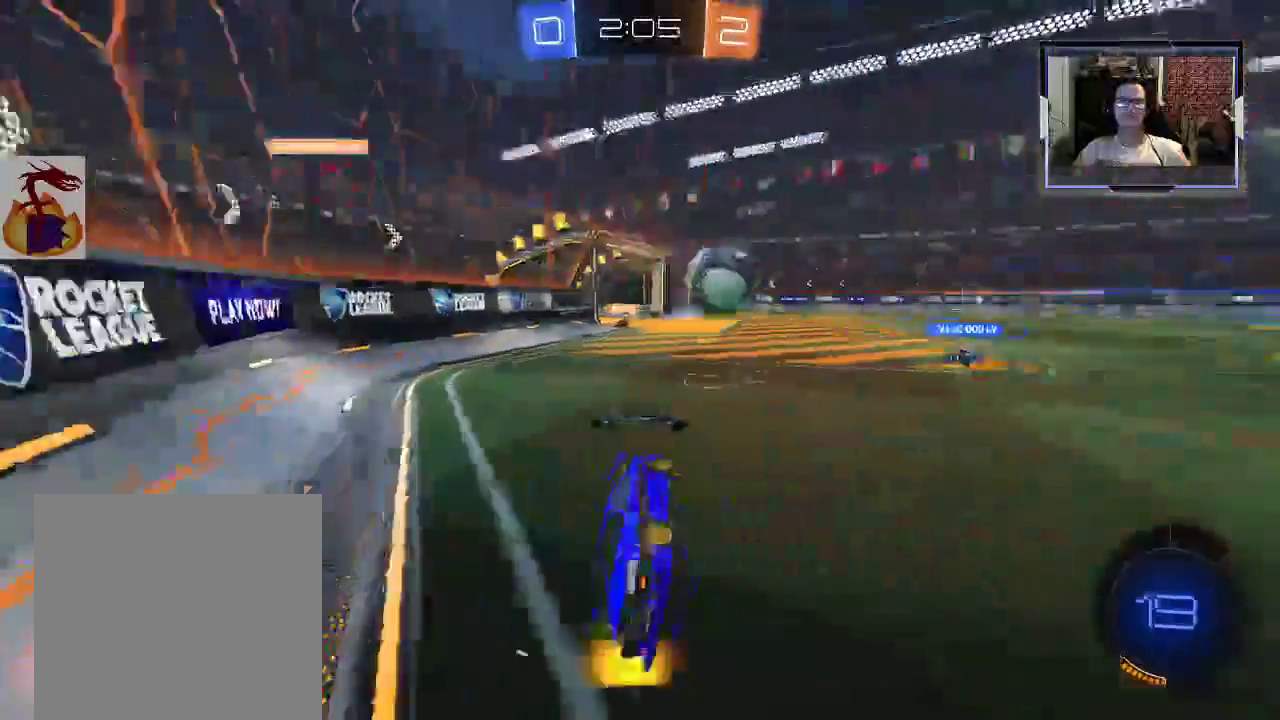
{"buttons": ["X", "R2"], "left_stick": "down-right", "right_stick": "center", "events": [[33, "left_stick", "down-right"], [500, "X", "down"]]}
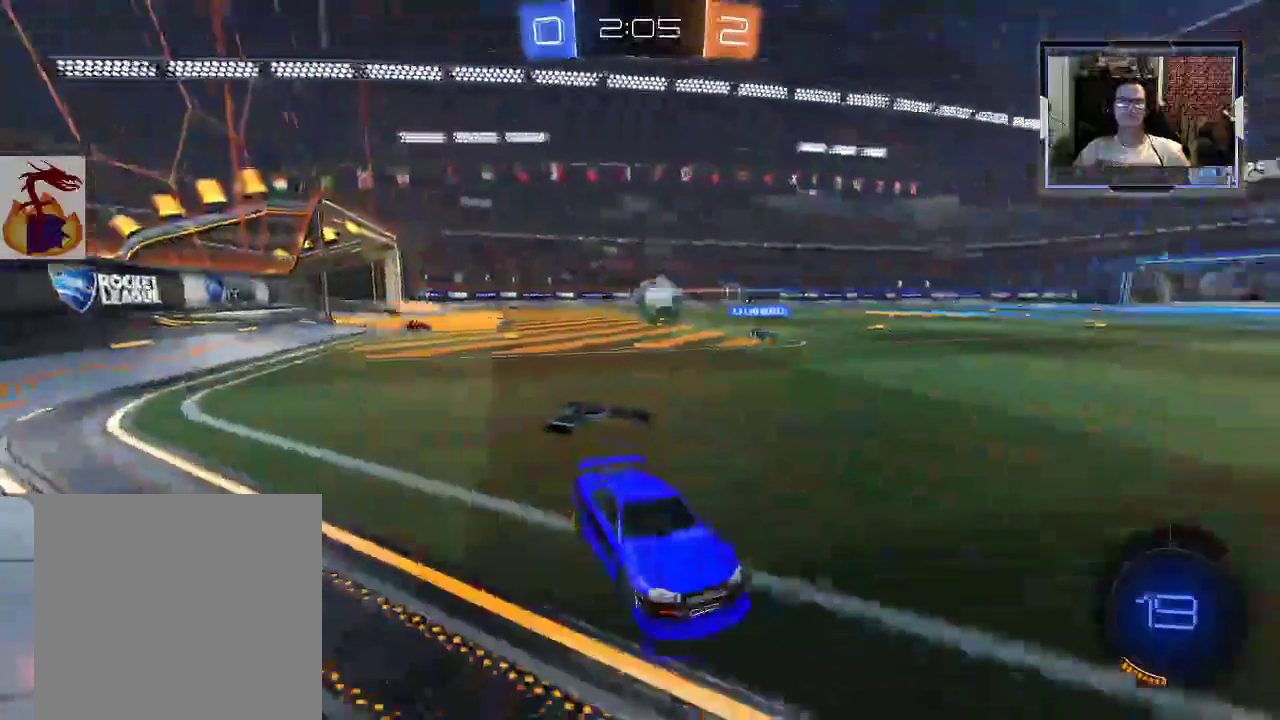
{"buttons": ["R2"], "left_stick": "left", "right_stick": "center", "events": [[67, "X", "up"], [100, "left_stick", "right"], [267, "left_stick", "left"], [333, "X", "down"], [433, "X", "up"]]}
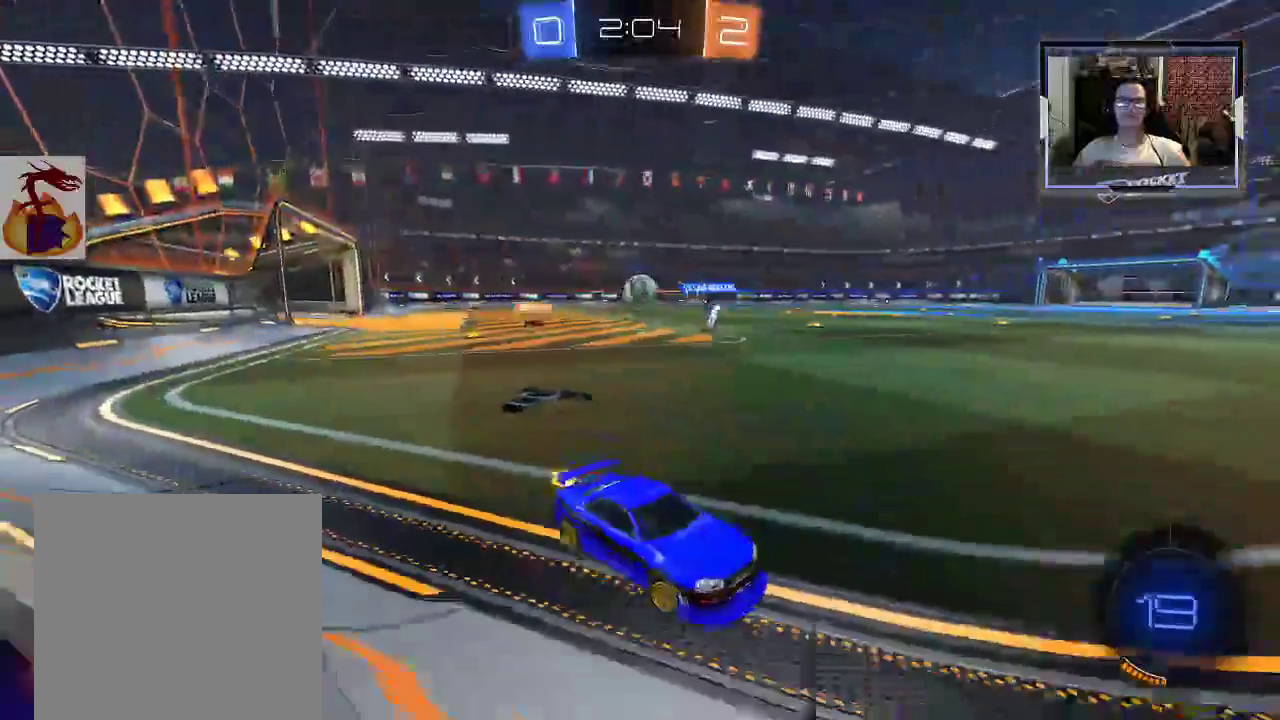
{"buttons": ["R1", "R2"], "left_stick": "left", "right_stick": "center", "events": [[433, "R1", "down"]]}
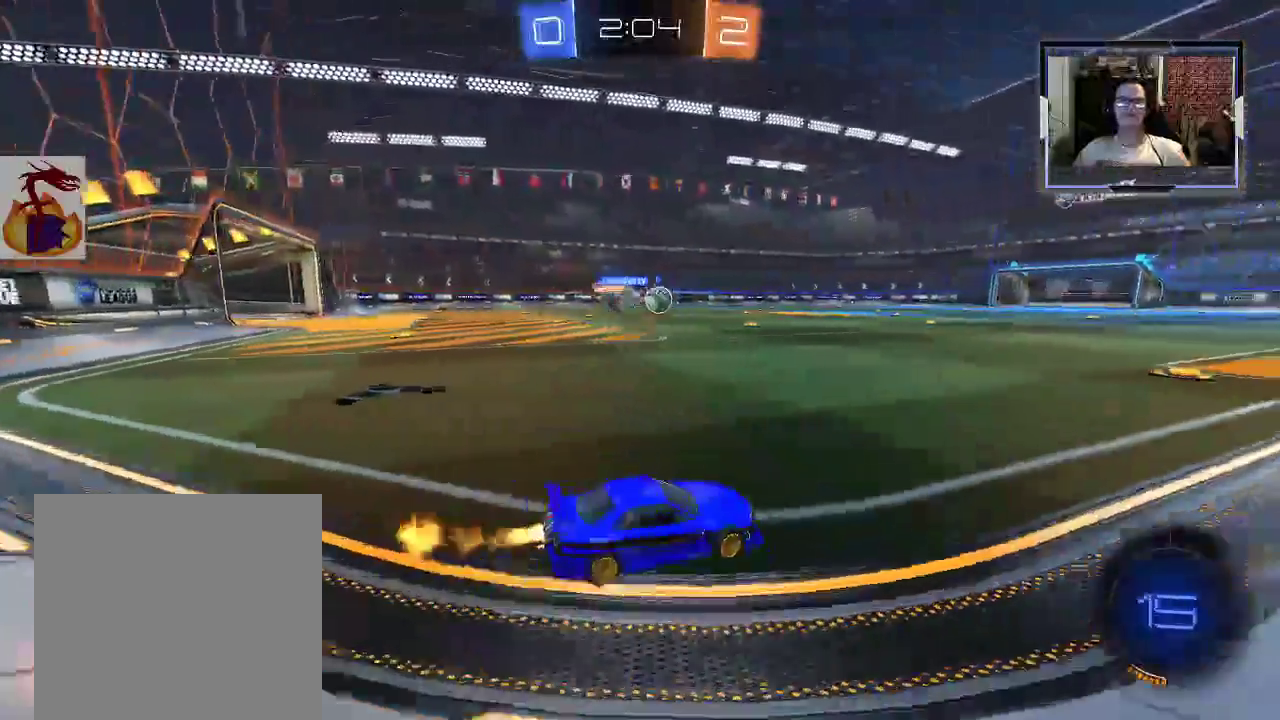
{"buttons": ["R1", "R2"], "left_stick": "left", "right_stick": "center", "events": [[100, "R1", "up"], [133, "left_stick", "center"], [200, "R1", "down"], [500, "left_stick", "left"]]}
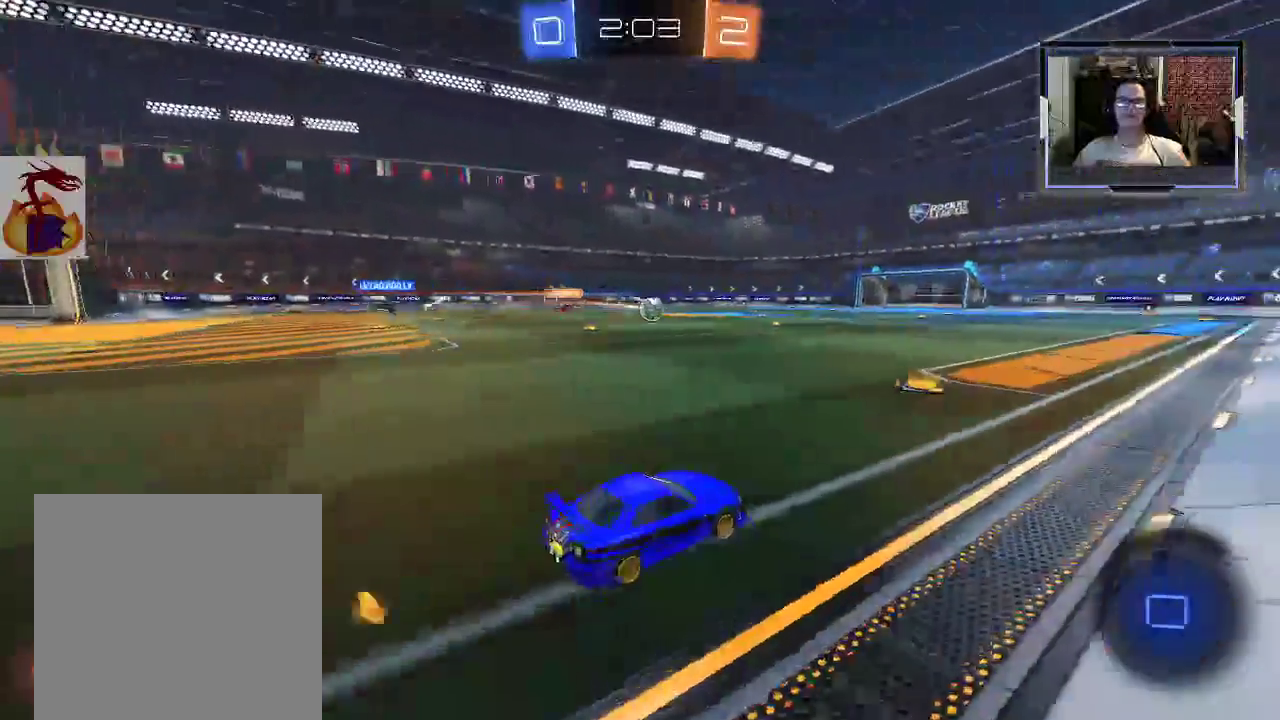
{"buttons": ["A", "R1", "R2"], "left_stick": "up", "right_stick": "center", "events": [[133, "left_stick", "up-left"], [267, "A", "down"], [367, "A", "up"], [400, "A", "down"], [400, "left_stick", "up"]]}
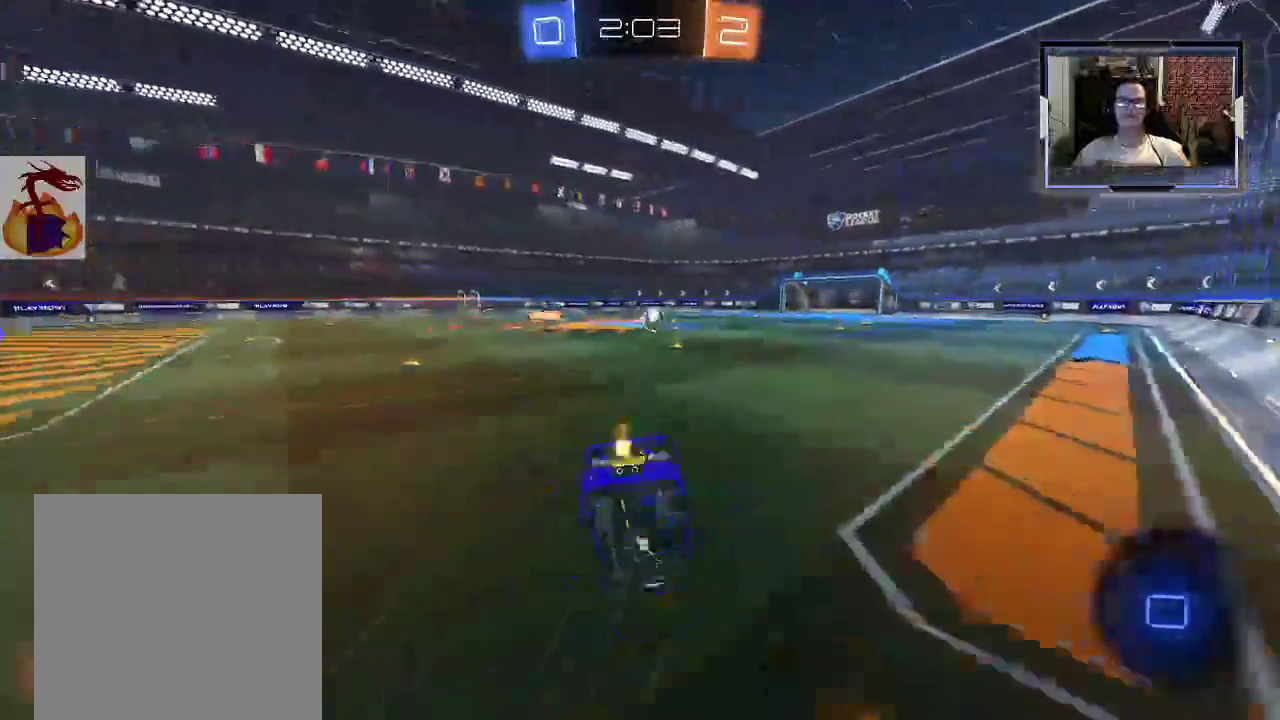
{"buttons": [], "left_stick": "up", "right_stick": "center", "events": [[33, "A", "up"], [300, "R1", "up"], [333, "R2", "up"]]}
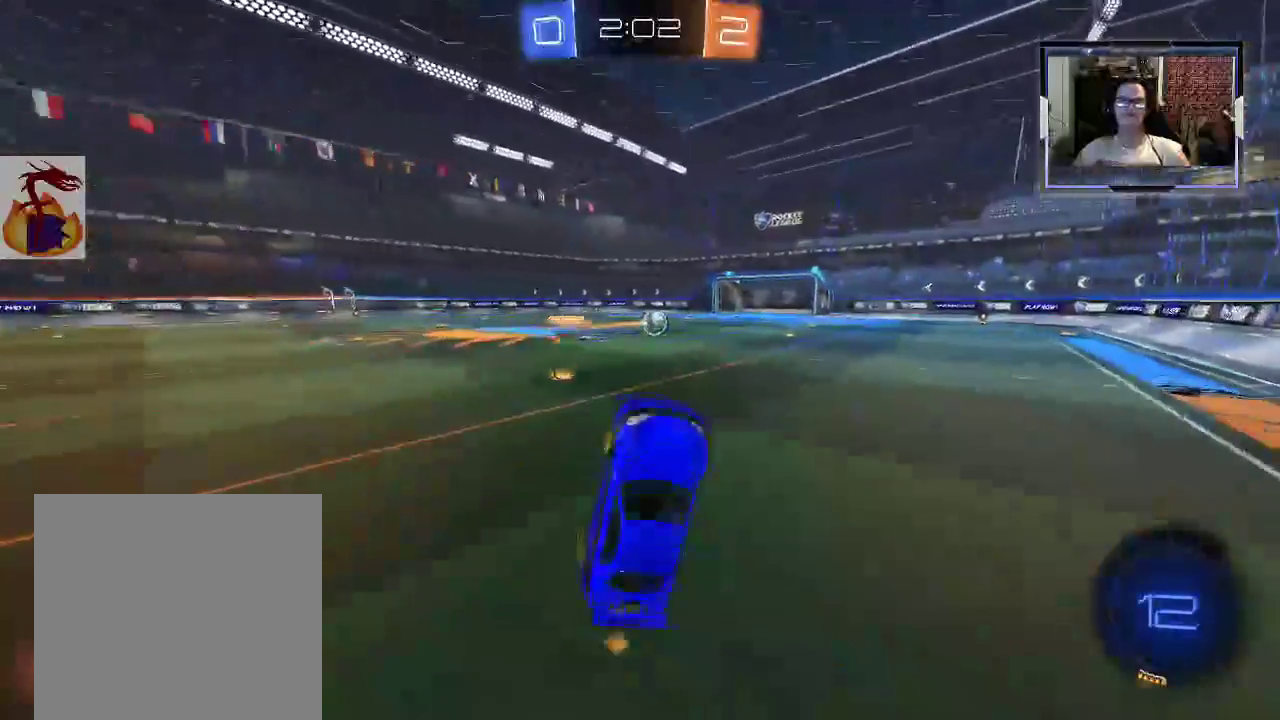
{"buttons": ["R1"], "left_stick": "right", "right_stick": "center", "events": [[33, "left_stick", "center"], [333, "R1", "down"], [467, "left_stick", "right"]]}
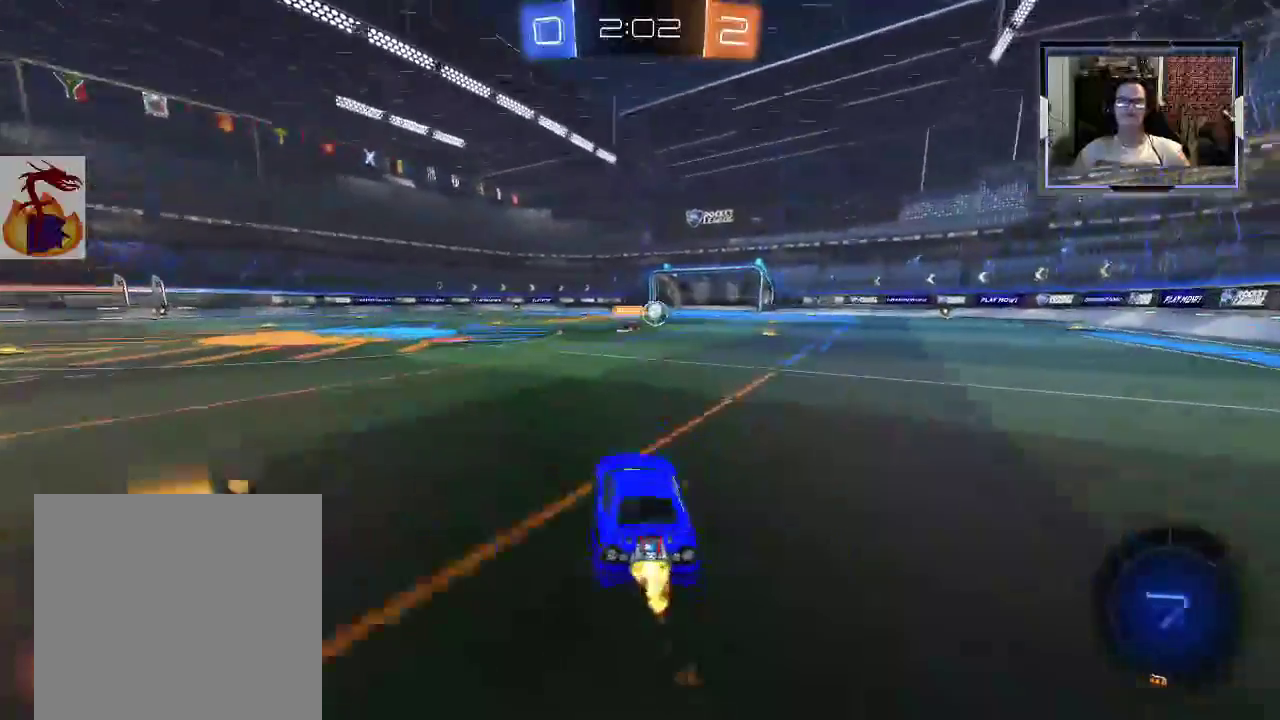
{"buttons": ["R1", "R2"], "left_stick": "up", "right_stick": "center", "events": [[133, "left_stick", "up"], [167, "A", "down"], [167, "R2", "down"], [267, "A", "up"], [300, "A", "down"], [400, "A", "up"]]}
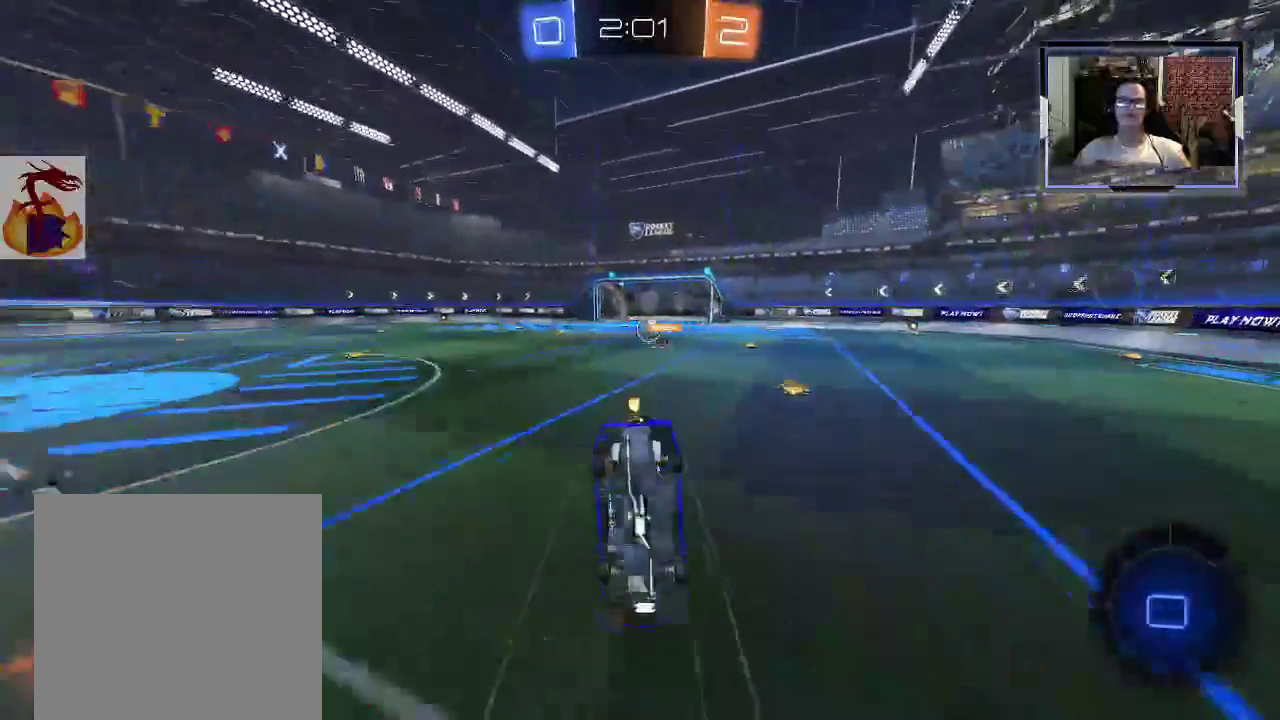
{"buttons": [], "left_stick": "center", "right_stick": "center", "events": [[300, "R1", "up"], [333, "left_stick", "center"], [467, "R2", "up"]]}
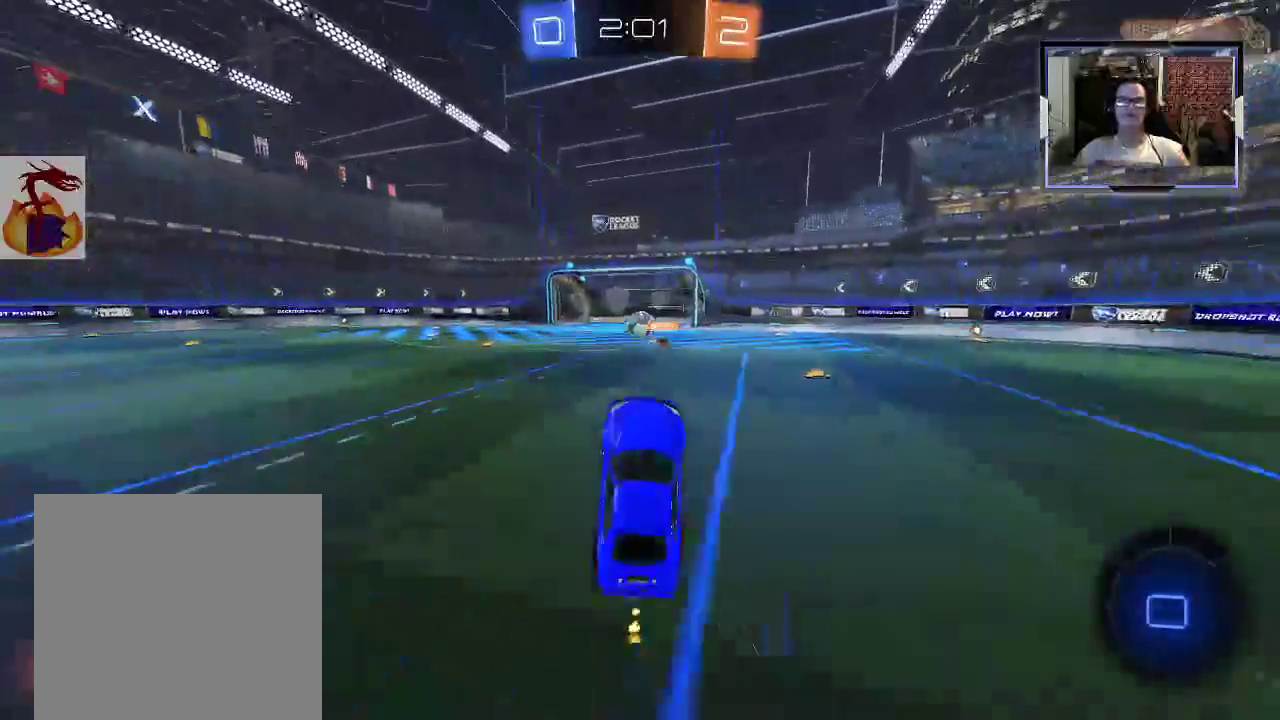
{"buttons": [], "left_stick": "up-left", "right_stick": "center", "events": [[33, "R2", "down"], [400, "left_stick", "left"], [467, "left_stick", "up-left"], [500, "R2", "up"]]}
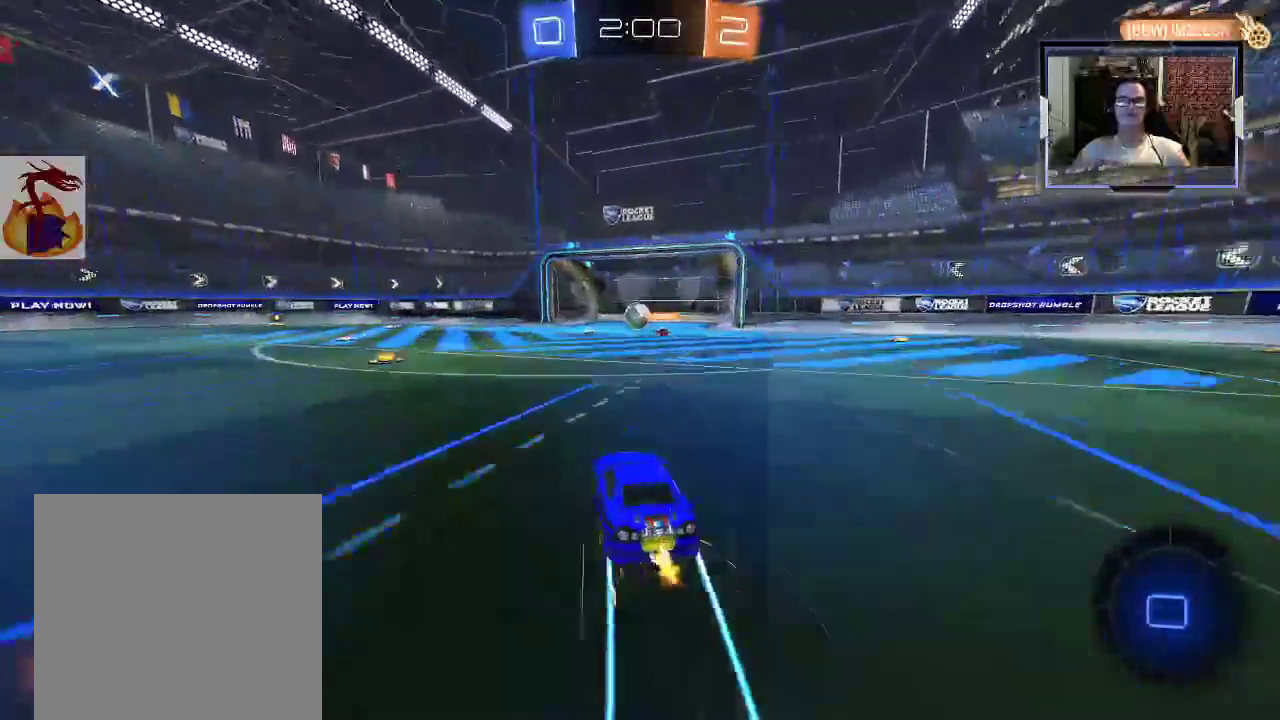
{"buttons": ["A", "L1", "R1", "R2"], "left_stick": "up-left", "right_stick": "center"}
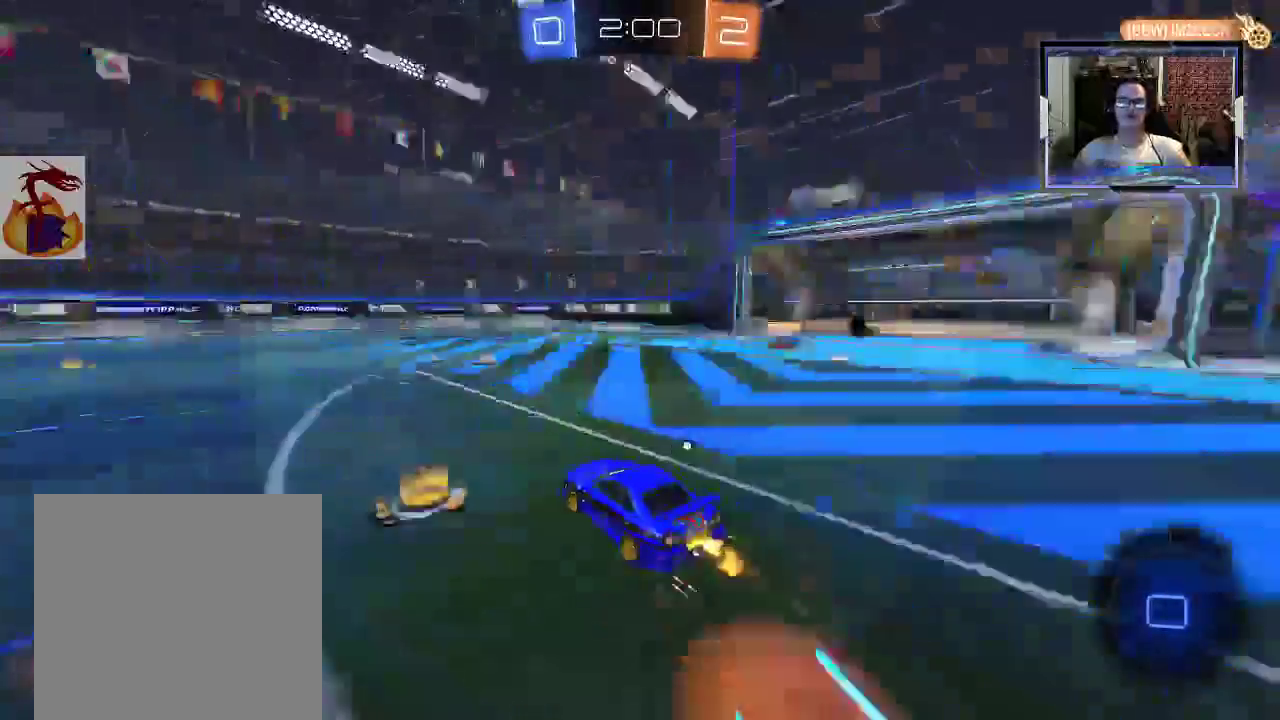
{"buttons": [], "left_stick": "center", "right_stick": "center", "events": [[33, "A", "up"], [33, "R1", "up"], [67, "L1", "up"], [67, "R1", "down"], [100, "A", "down"], [200, "A", "up"], [400, "R1", "up"], [400, "left_stick", "up"], [500, "R2", "up"], [500, "left_stick", "center"]]}
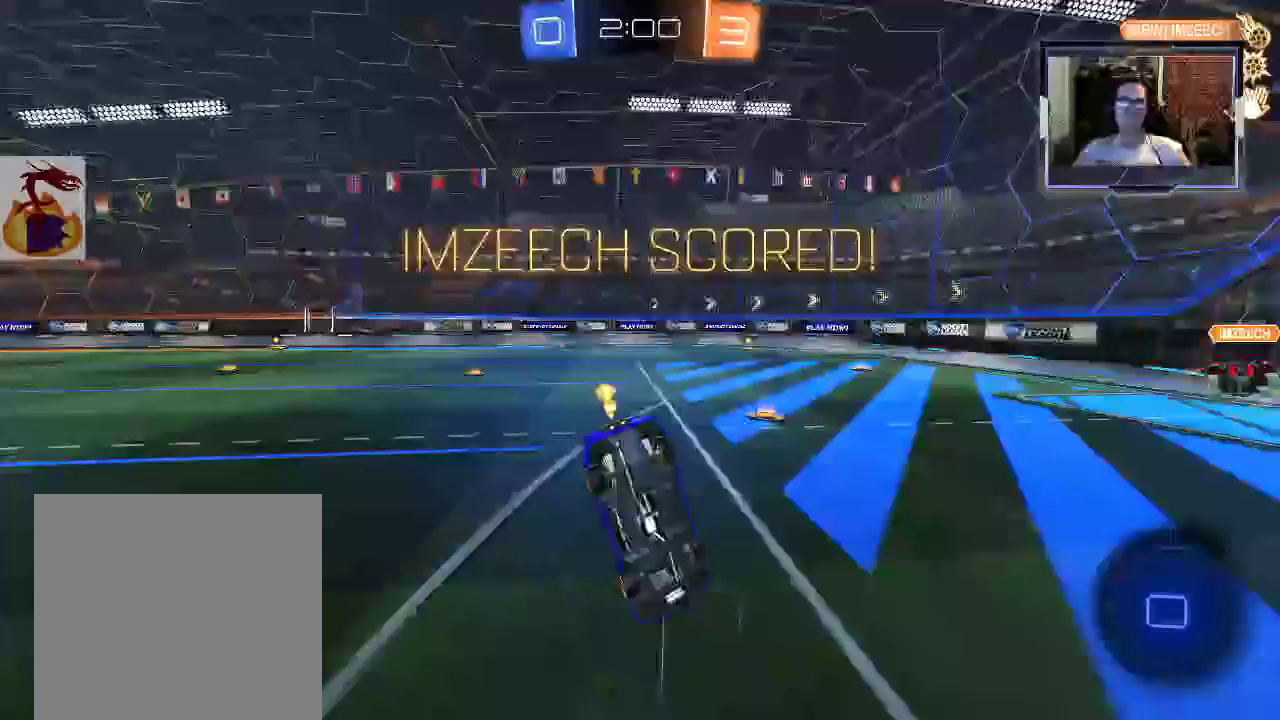
{"buttons": [], "left_stick": "up-left", "right_stick": "center", "events": [[433, "left_stick", "up"], [500, "left_stick", "up-left"]]}
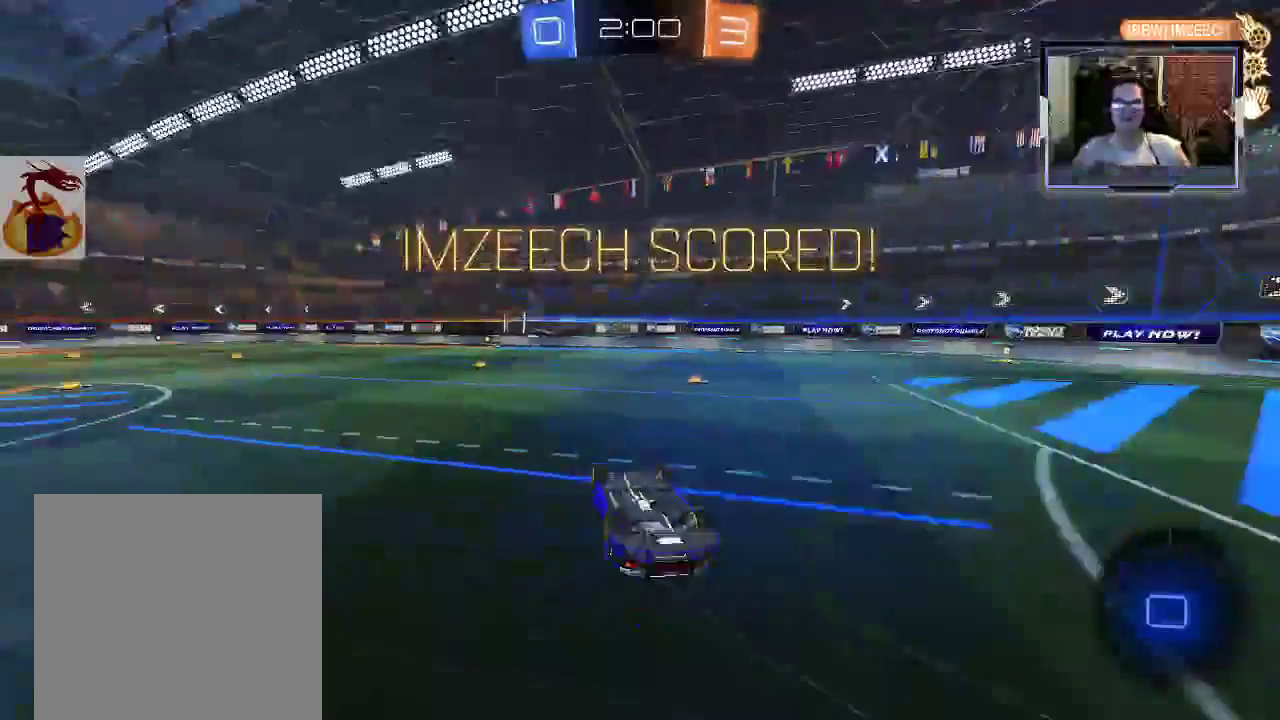
{"buttons": ["R2"], "left_stick": "up-left", "right_stick": "center", "events": [[33, "R2", "down"]]}
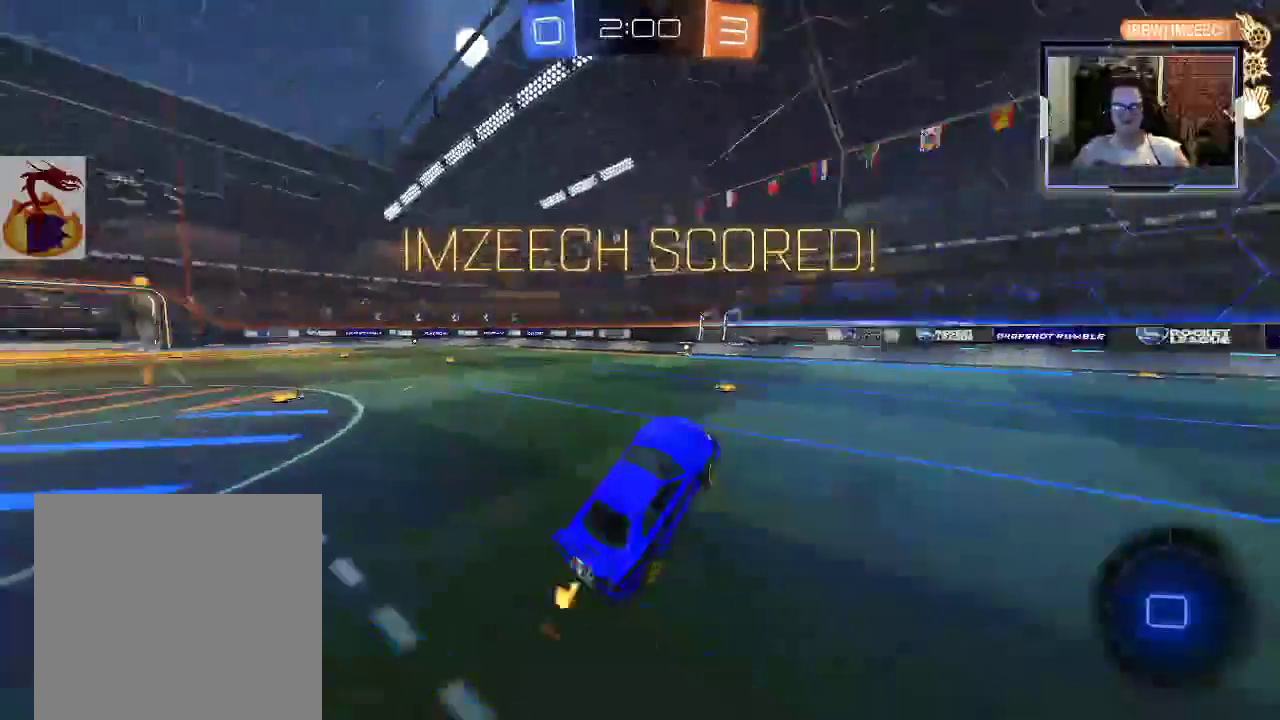
{"buttons": ["R1", "R2"], "left_stick": "right", "right_stick": "center", "events": [[67, "left_stick", "left"], [200, "left_stick", "center"], [267, "R1", "down"], [333, "left_stick", "right"]]}
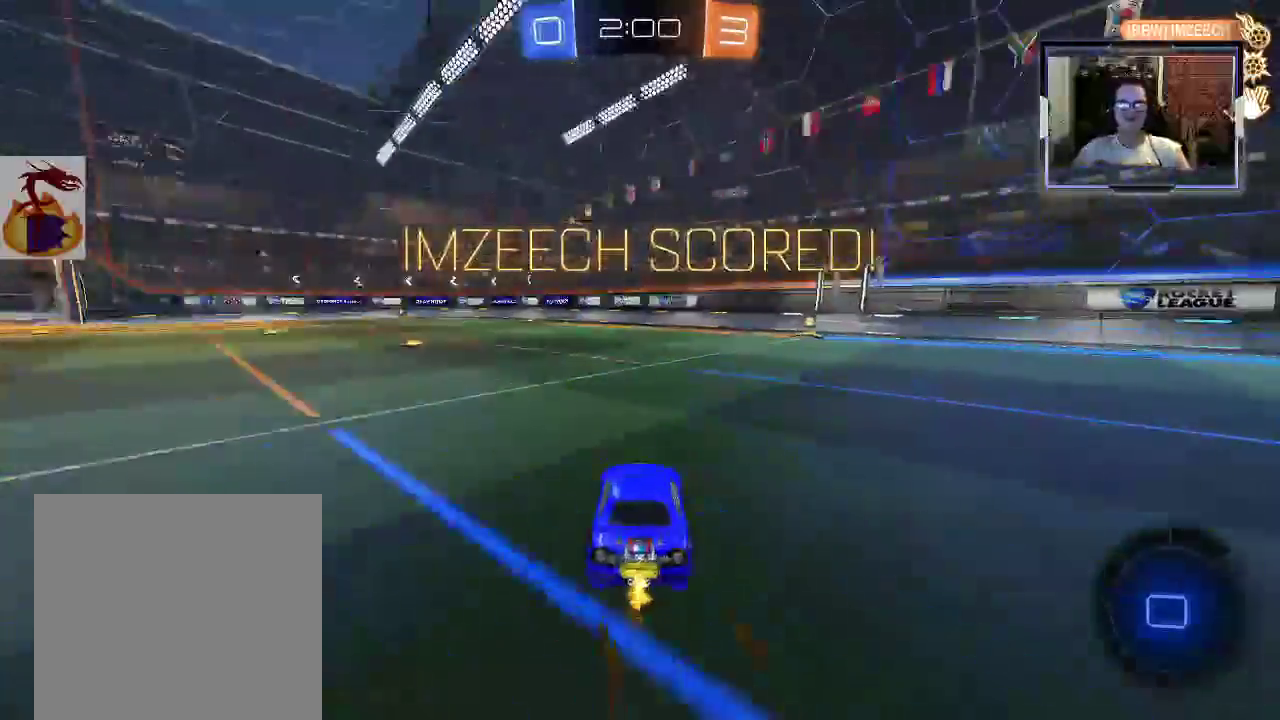
{"buttons": ["A", "R1", "R2"], "left_stick": "up", "right_stick": "center", "events": [[233, "left_stick", "center"], [400, "left_stick", "left"], [433, "A", "down"], [500, "left_stick", "up"]]}
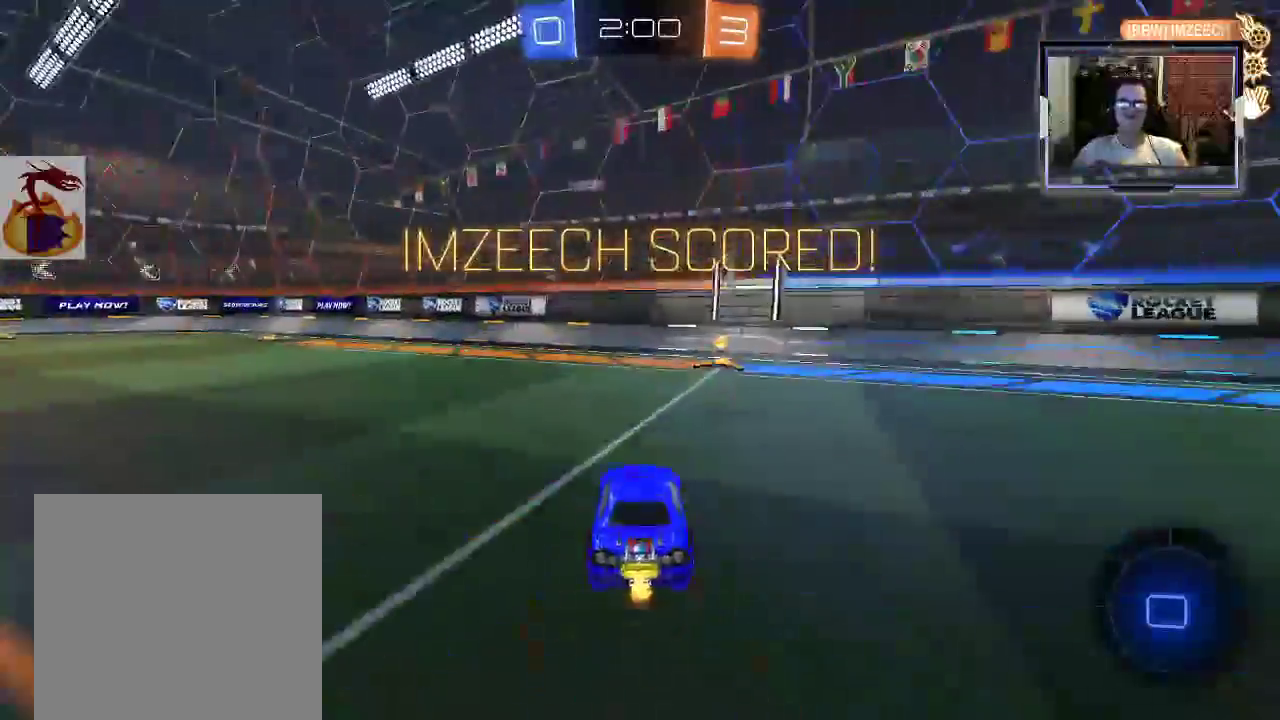
{"buttons": ["B"], "left_stick": "right", "right_stick": "center", "events": [[33, "left_stick", "up-right"], [200, "A", "up"], [400, "B", "down"], [467, "left_stick", "right"], [500, "R1", "up"], [500, "R2", "up"]]}
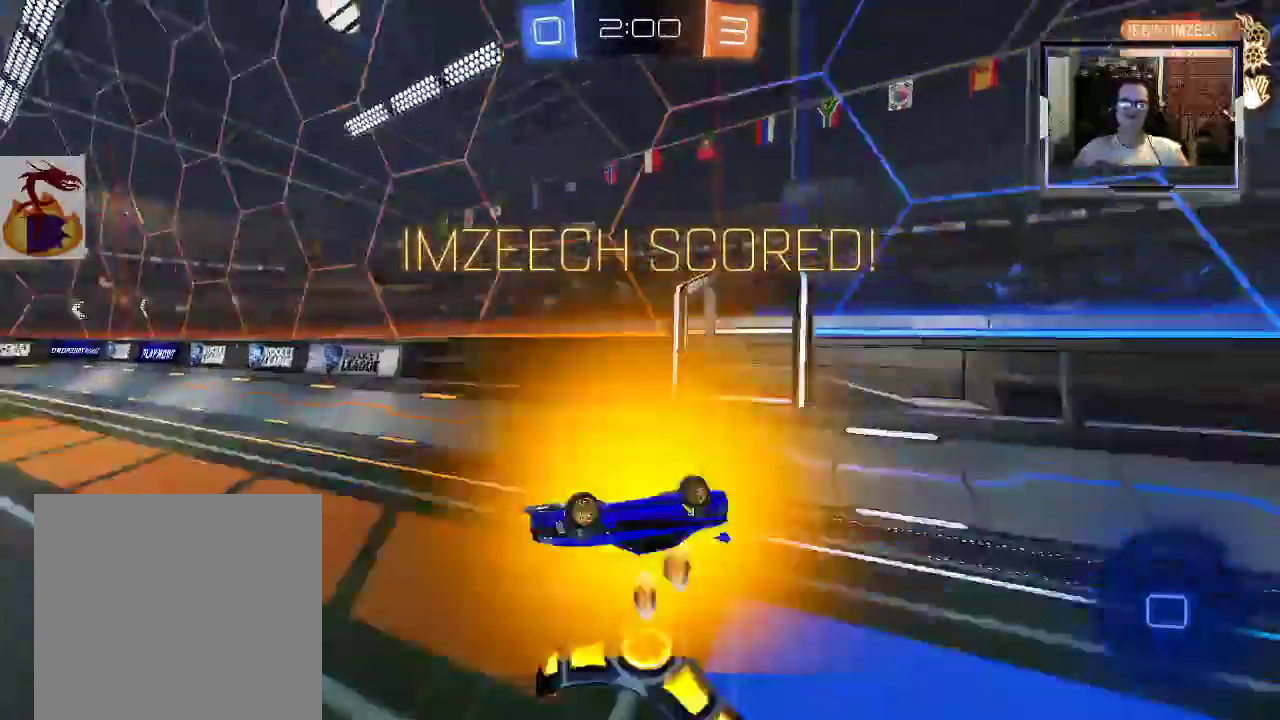
{"buttons": ["A", "R1", "R2"], "left_stick": "left", "right_stick": "center", "events": [[67, "B", "up"], [67, "R1", "down"], [167, "left_stick", "down-left"], [300, "left_stick", "left"], [333, "A", "down"], [400, "A", "up"], [433, "R2", "down"], [500, "A", "down"]]}
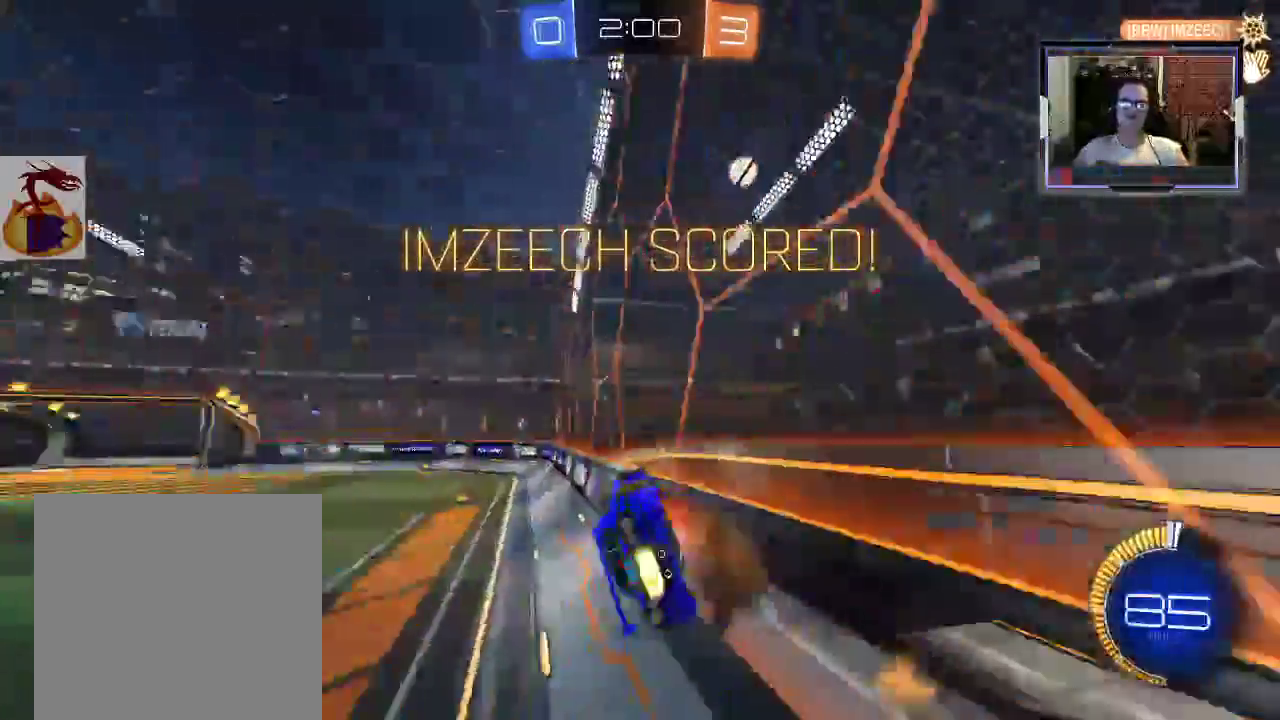
{"buttons": ["A"], "left_stick": "center", "right_stick": "center", "events": [[100, "A", "up"], [133, "R1", "up"], [167, "R2", "up"], [200, "left_stick", "center"], [500, "A", "down"]]}
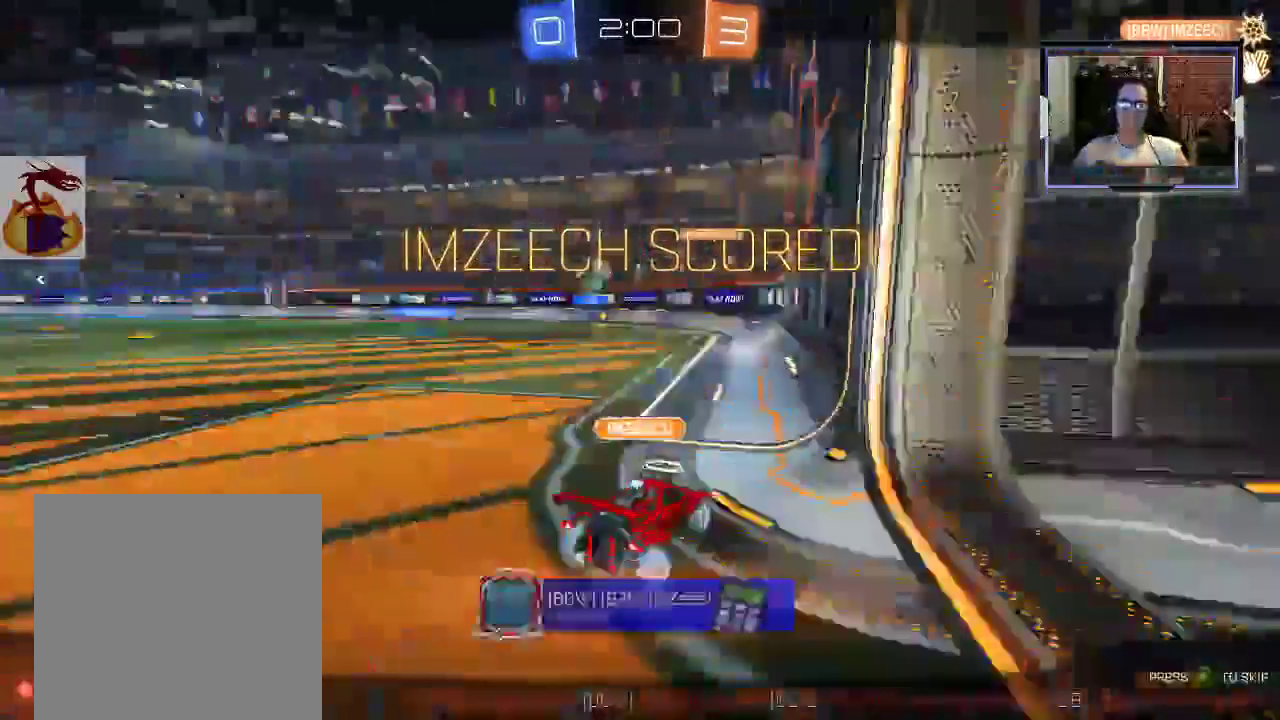
{"buttons": [], "left_stick": "center", "right_stick": "center", "events": [[100, "A", "up"]]}